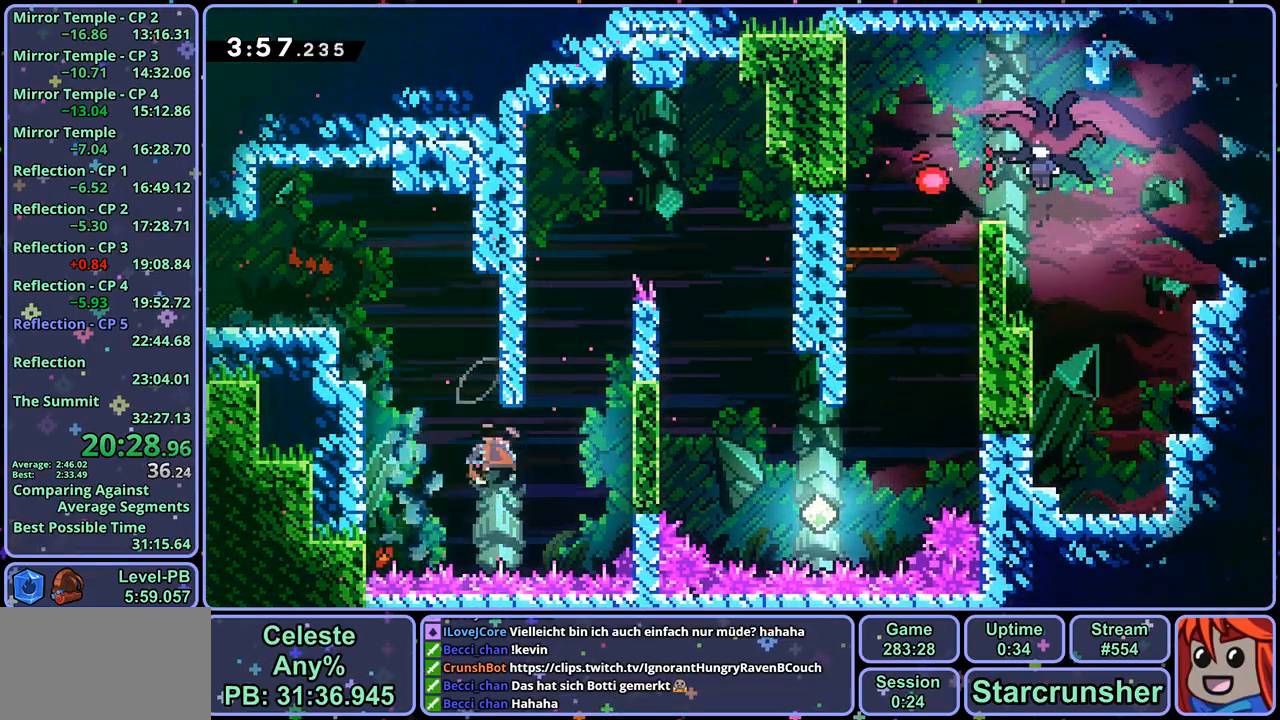
Gameplay with a controller (PlayStation layout); each line is a JSON object with the inputs held at the frame after it (dt_ms = milliseconds from this image to that frame). "events" lists button and stick changes between this image and that frame as [ms after this image, input, new state], when the widget could be followed in between.
{"dt_ms": 500, "buttons": ["CROSS"], "left_stick": "up-right", "right_stick": "center", "events": [[83, "R1", "up"], [217, "CROSS", "down"], [233, "left_stick", "up-left"], [433, "CROSS", "up"], [450, "CROSS", "down"], [500, "left_stick", "up-right"]]}
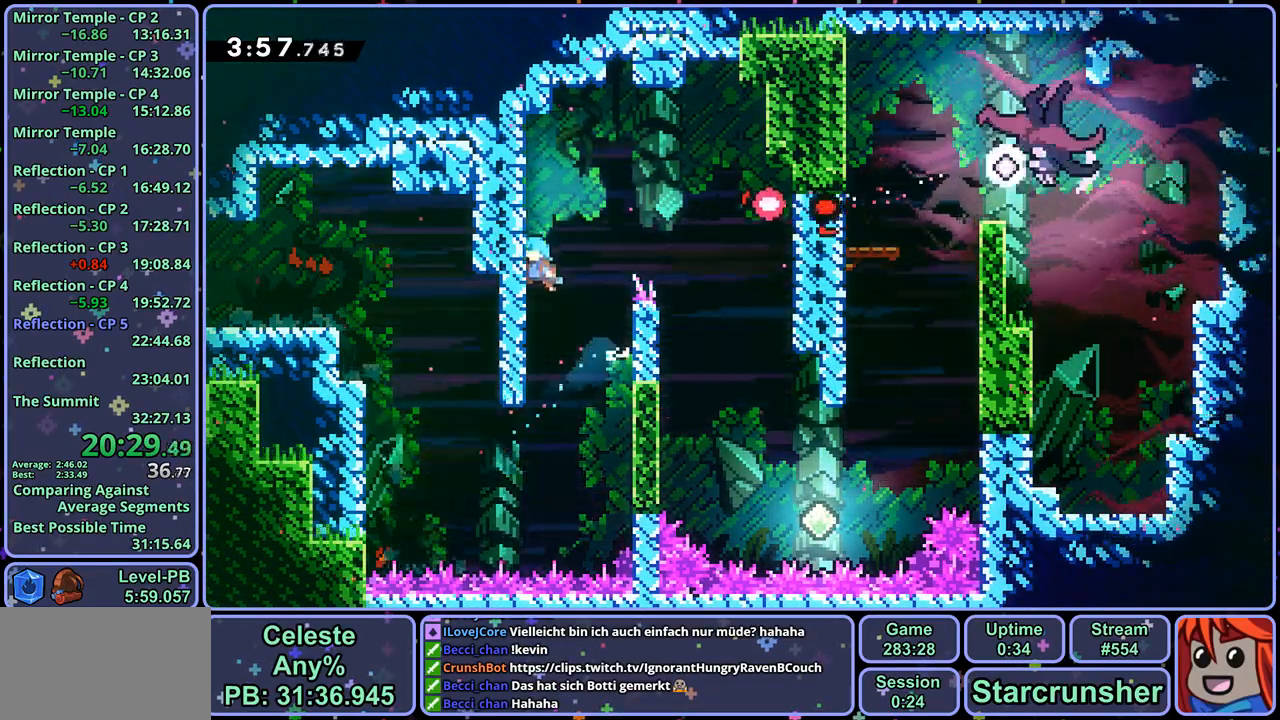
{"dt_ms": 500, "buttons": [], "left_stick": "up-right", "right_stick": "center", "events": [[467, "CROSS", "up"]]}
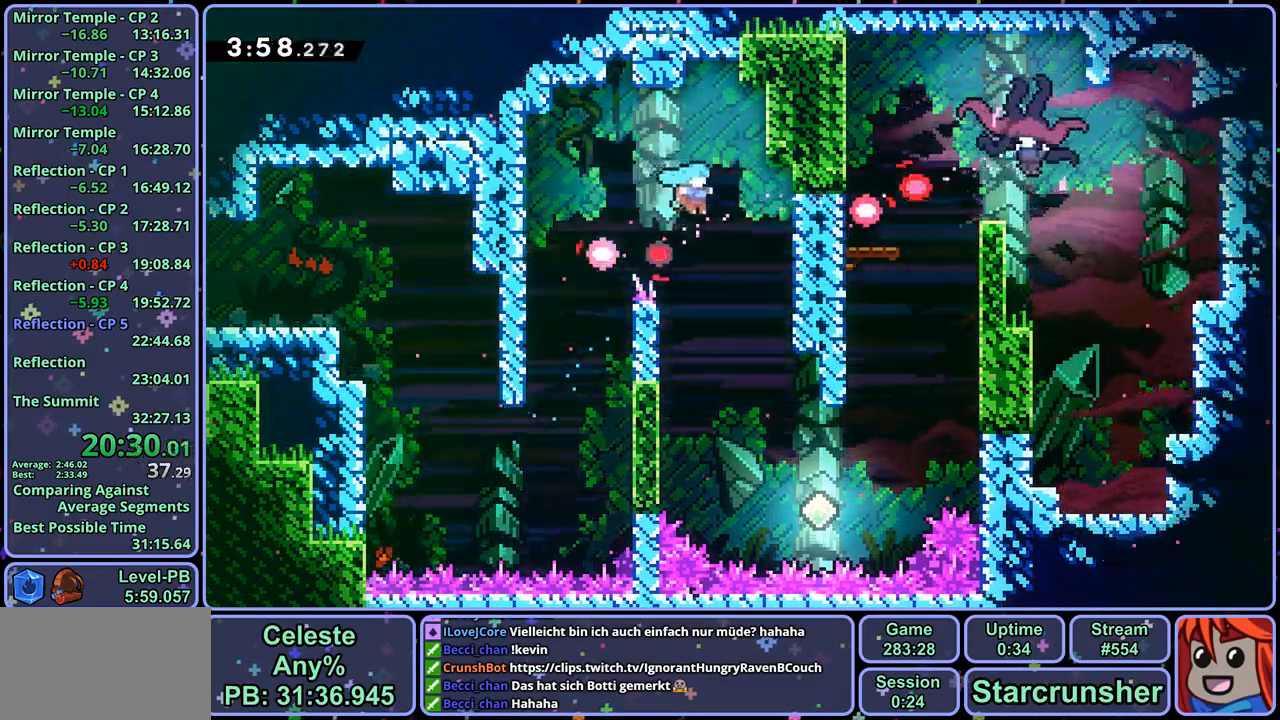
{"dt_ms": 500, "buttons": [], "left_stick": "right", "right_stick": "center", "events": [[150, "left_stick", "center"], [233, "left_stick", "right"]]}
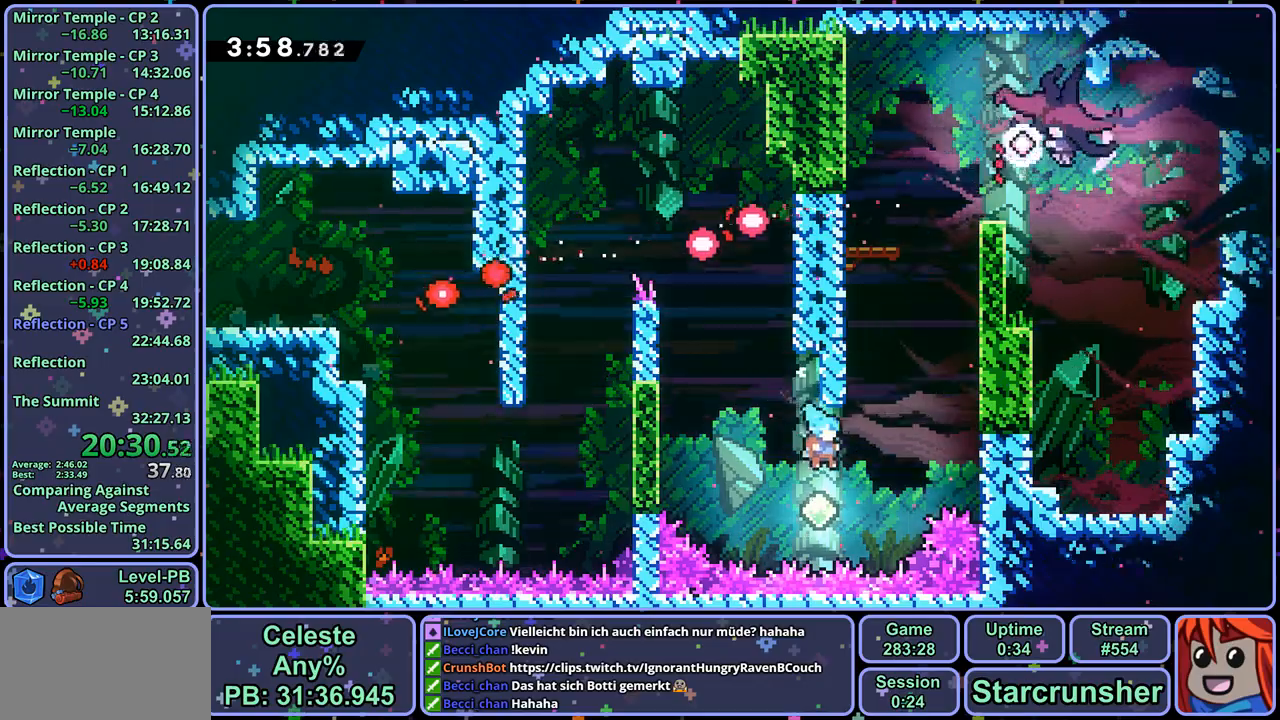
{"dt_ms": 500, "buttons": ["CROSS", "L1"], "left_stick": "up-right", "right_stick": "center", "events": [[67, "left_stick", "up"], [133, "R1", "down"], [267, "left_stick", "up-right"], [333, "CROSS", "down"], [467, "L1", "down"], [500, "R1", "up"]]}
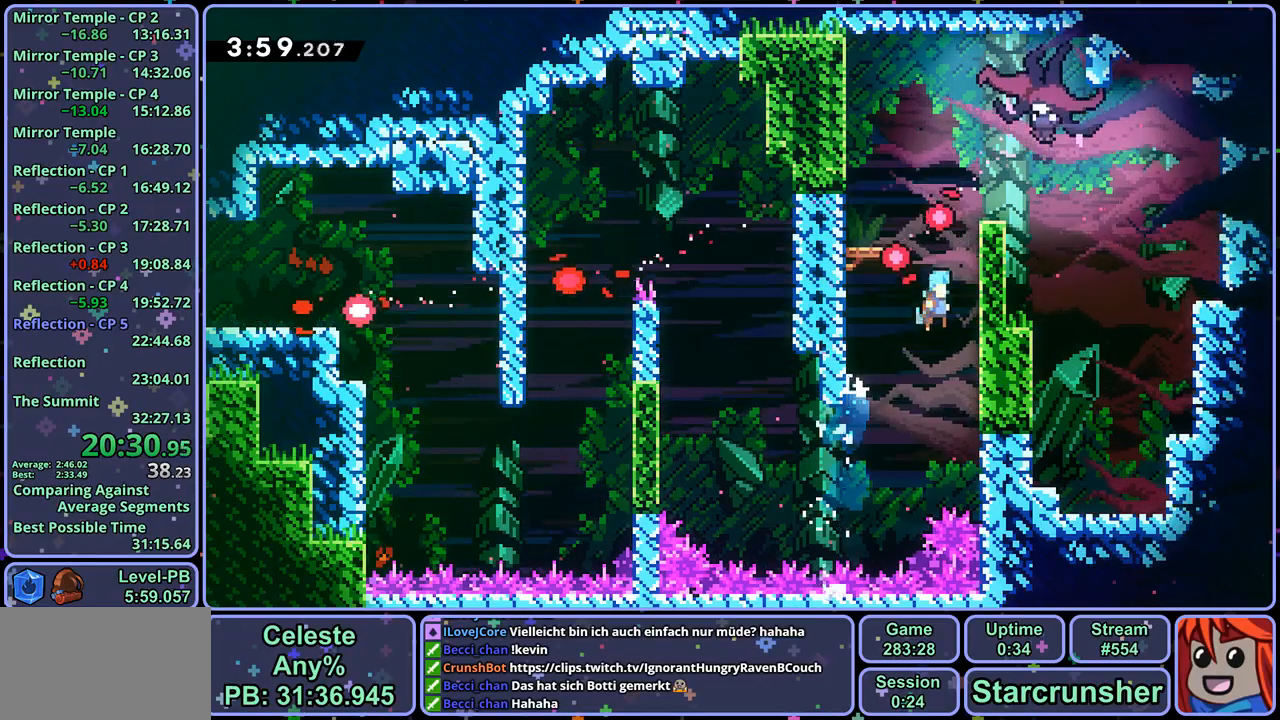
{"dt_ms": 500, "buttons": ["CROSS"], "left_stick": "right", "right_stick": "center", "events": [[33, "CROSS", "up"], [83, "CROSS", "down"], [283, "left_stick", "right"], [450, "L1", "up"]]}
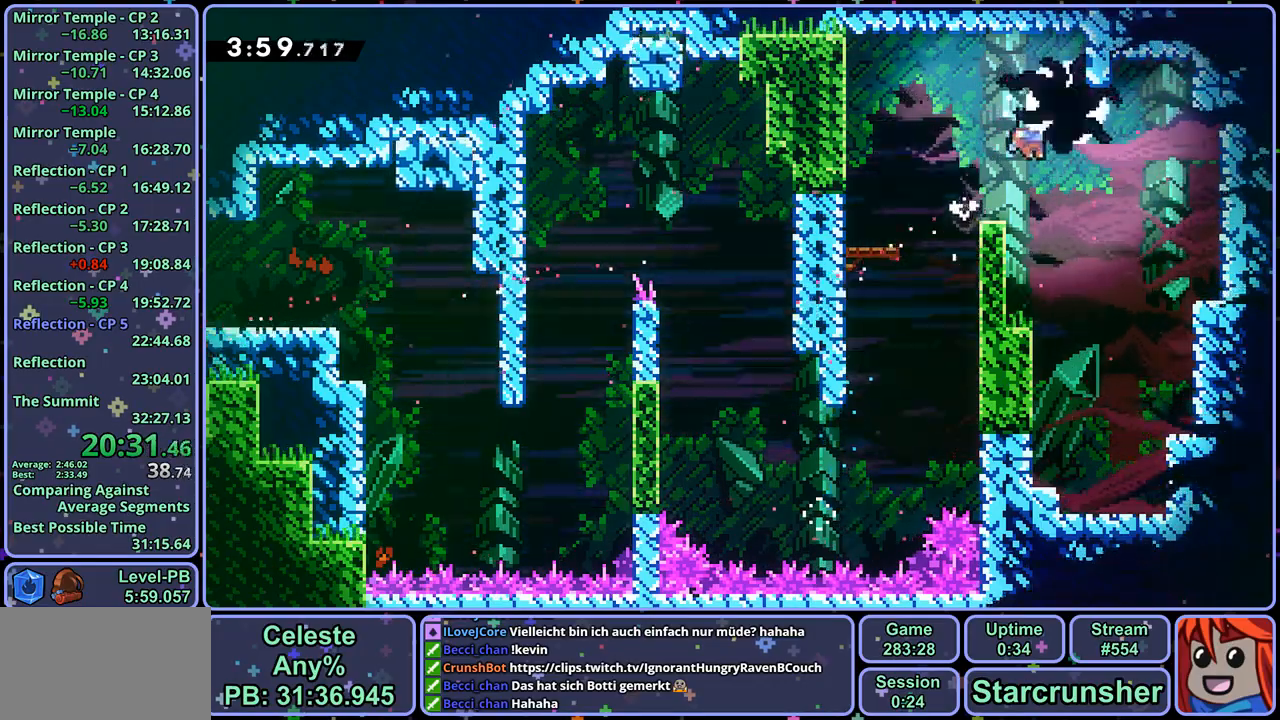
{"dt_ms": 500, "buttons": [], "left_stick": "right", "right_stick": "center", "events": [[83, "CROSS", "up"]]}
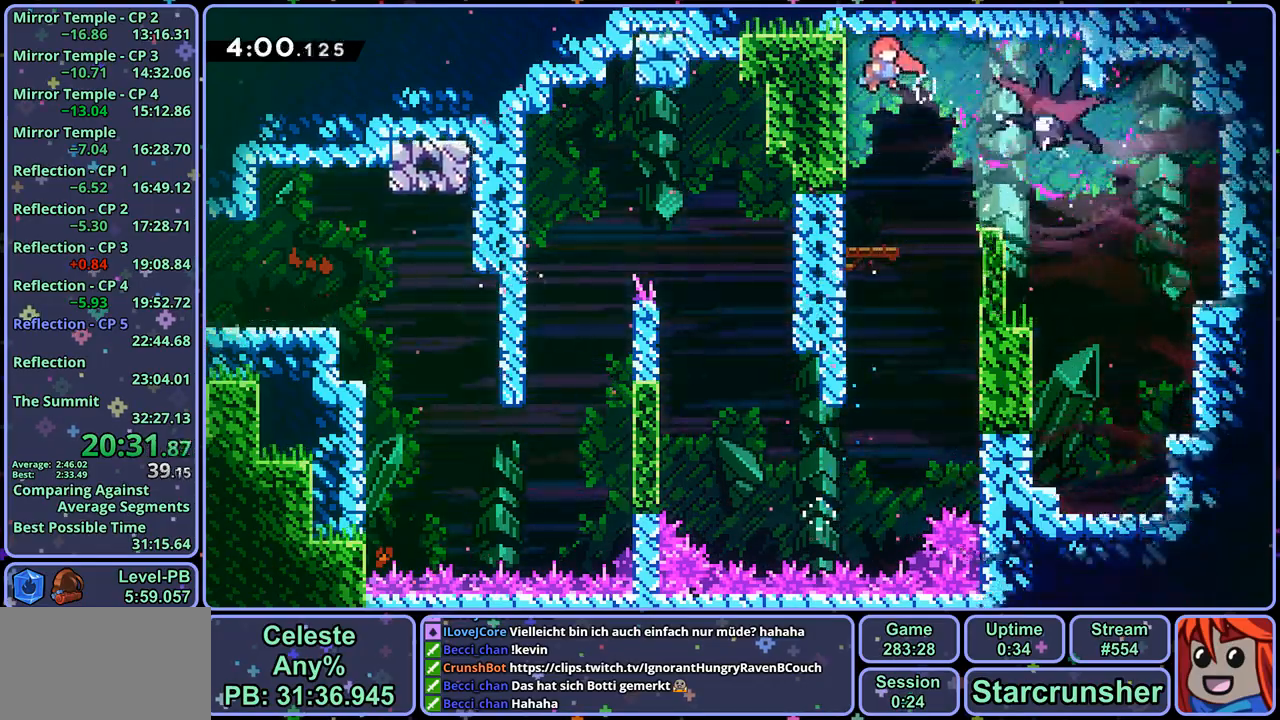
{"dt_ms": 500, "buttons": [], "left_stick": "down", "right_stick": "center", "events": [[33, "R1", "down"], [133, "R1", "up"], [417, "left_stick", "down"]]}
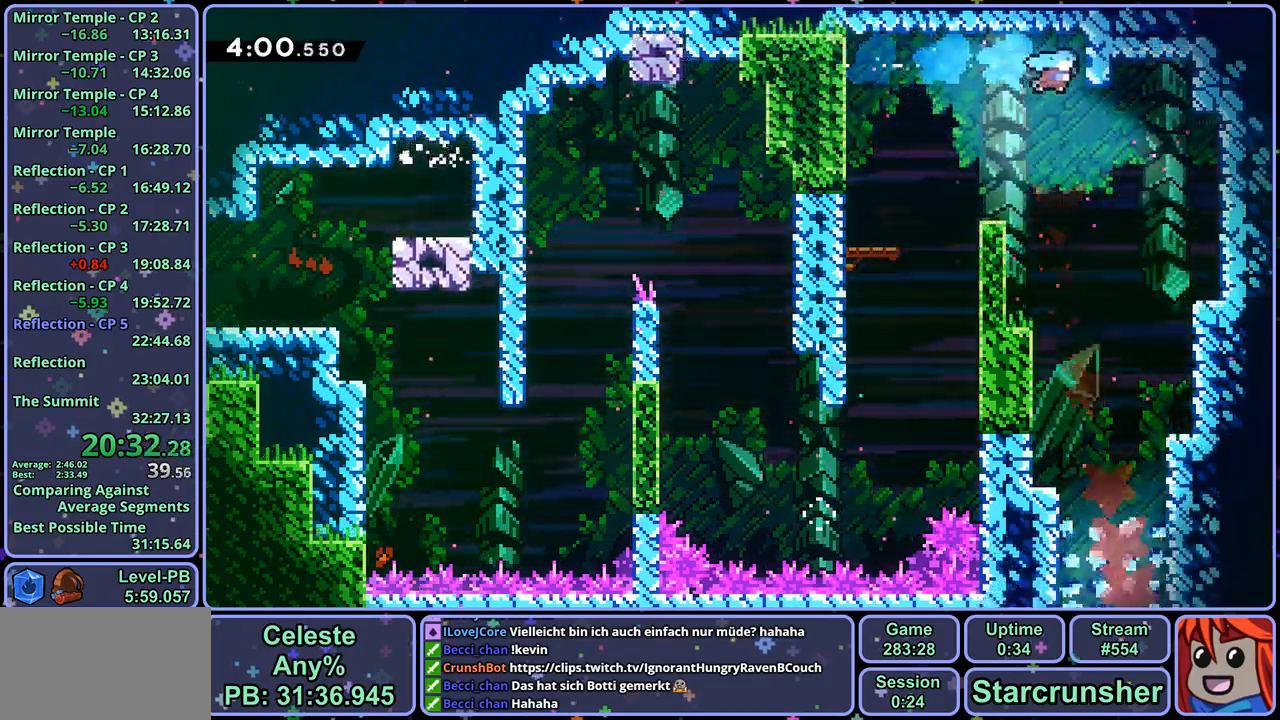
{"dt_ms": 500, "buttons": [], "left_stick": "down", "right_stick": "center", "events": []}
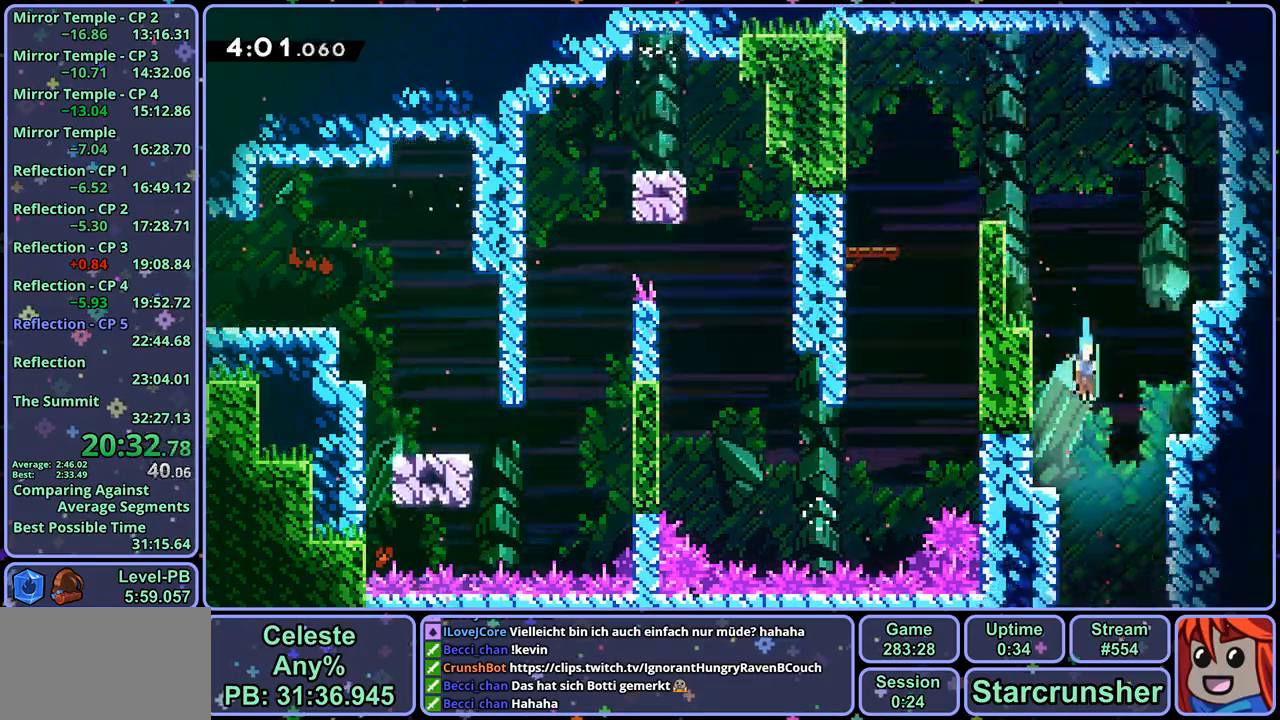
{"dt_ms": 500, "buttons": [], "left_stick": "down", "right_stick": "center", "events": []}
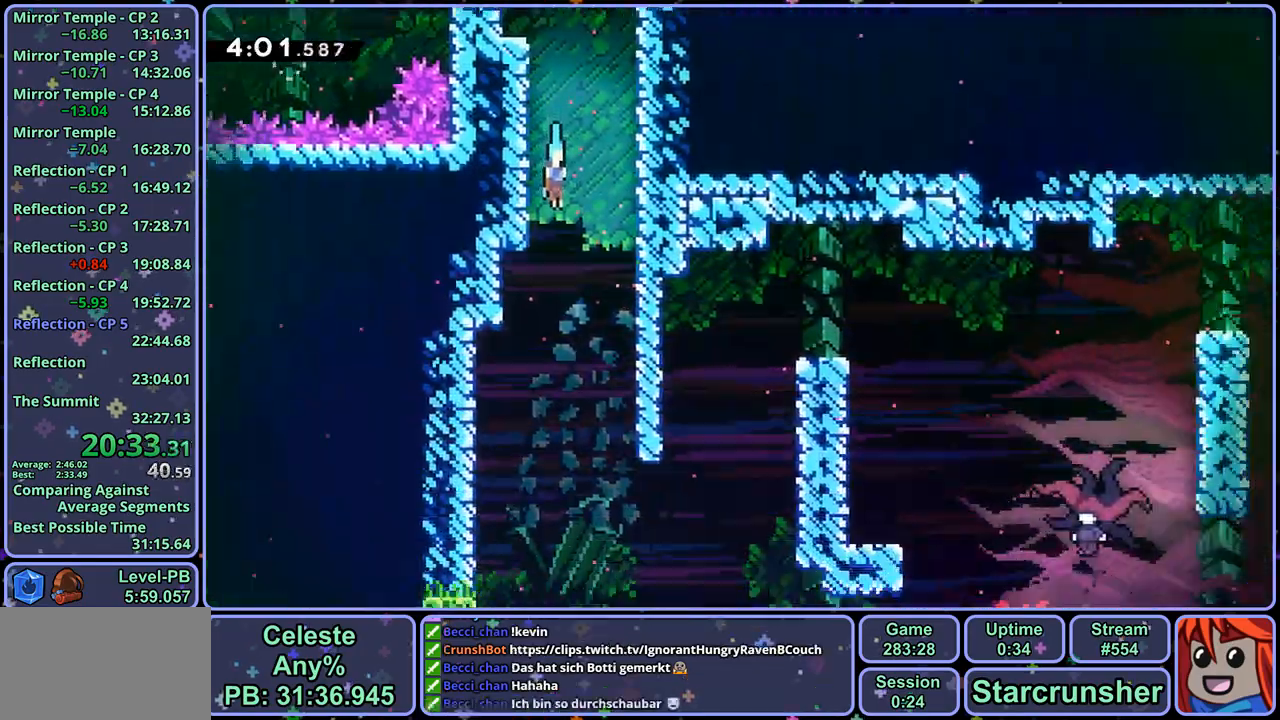
{"dt_ms": 500, "buttons": [], "left_stick": "down-left", "right_stick": "center", "events": [[333, "left_stick", "down-left"]]}
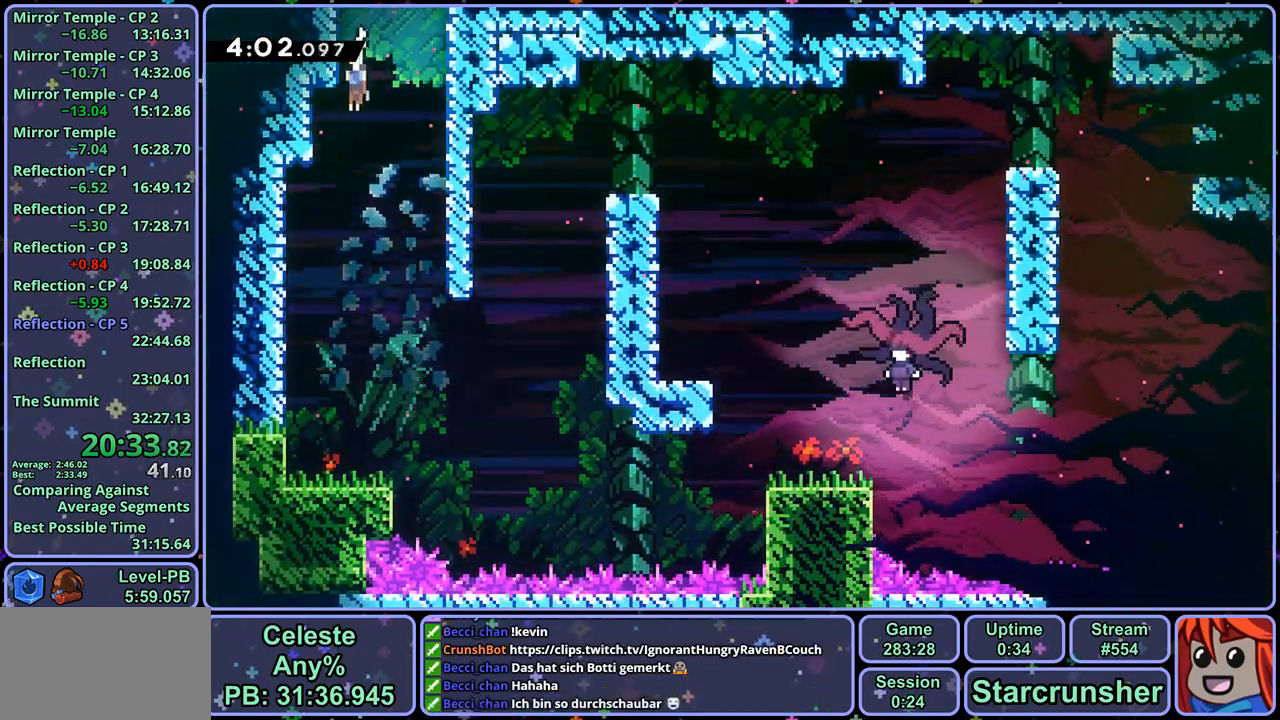
{"dt_ms": 500, "buttons": ["R1", "L3"], "left_stick": "down-right", "right_stick": "center", "events": [[233, "left_stick", "down"], [350, "left_stick", "down-right"], [417, "R1", "down"], [483, "L3", "down"]]}
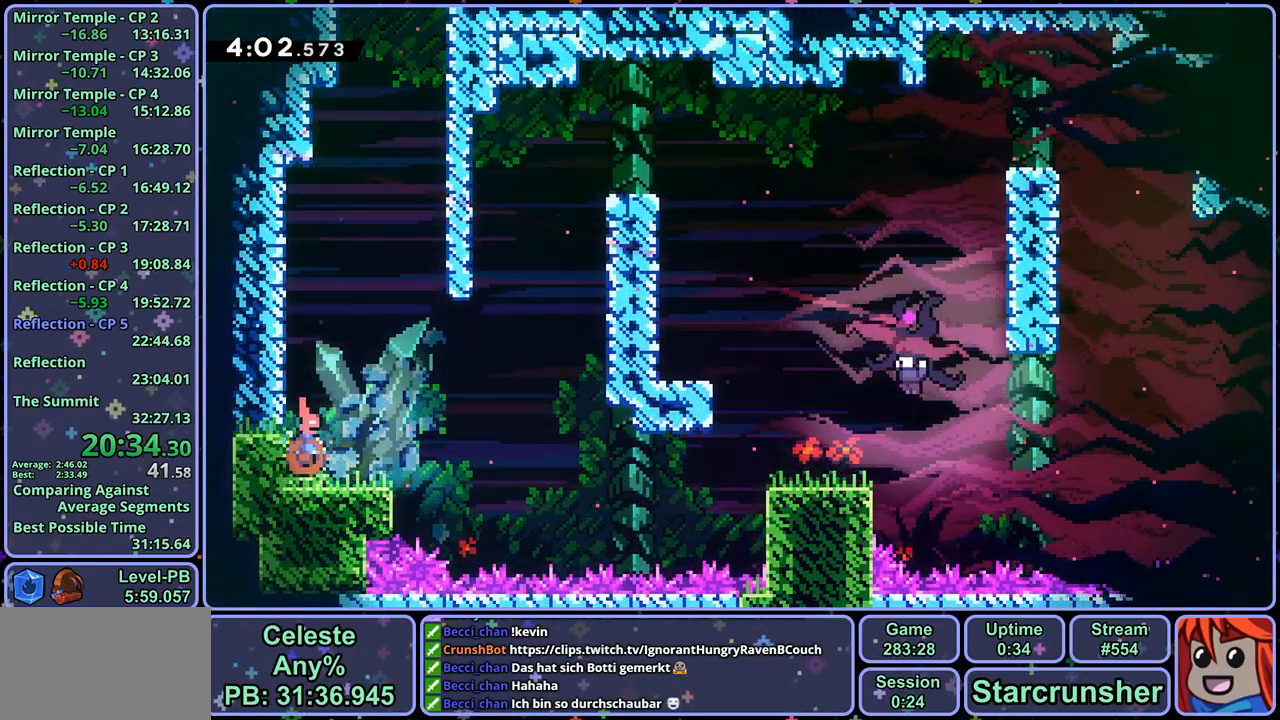
{"dt_ms": 500, "buttons": ["R1"], "left_stick": "up-right", "right_stick": "center", "events": [[100, "CROSS", "down"], [100, "L3", "up"], [200, "CROSS", "up"], [217, "left_stick", "right"], [233, "R1", "up"], [333, "left_stick", "up-right"], [417, "R1", "down"]]}
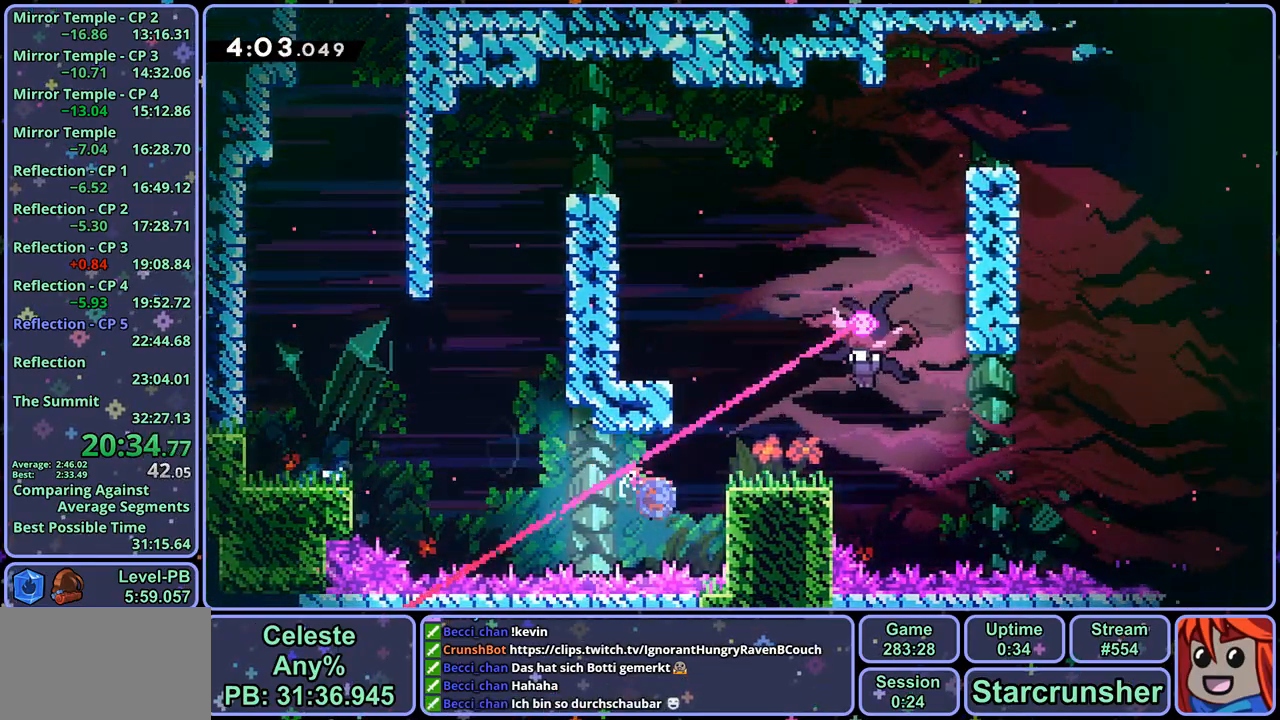
{"dt_ms": 500, "buttons": [], "left_stick": "down-right", "right_stick": "center", "events": [[83, "R1", "up"], [217, "left_stick", "down-right"]]}
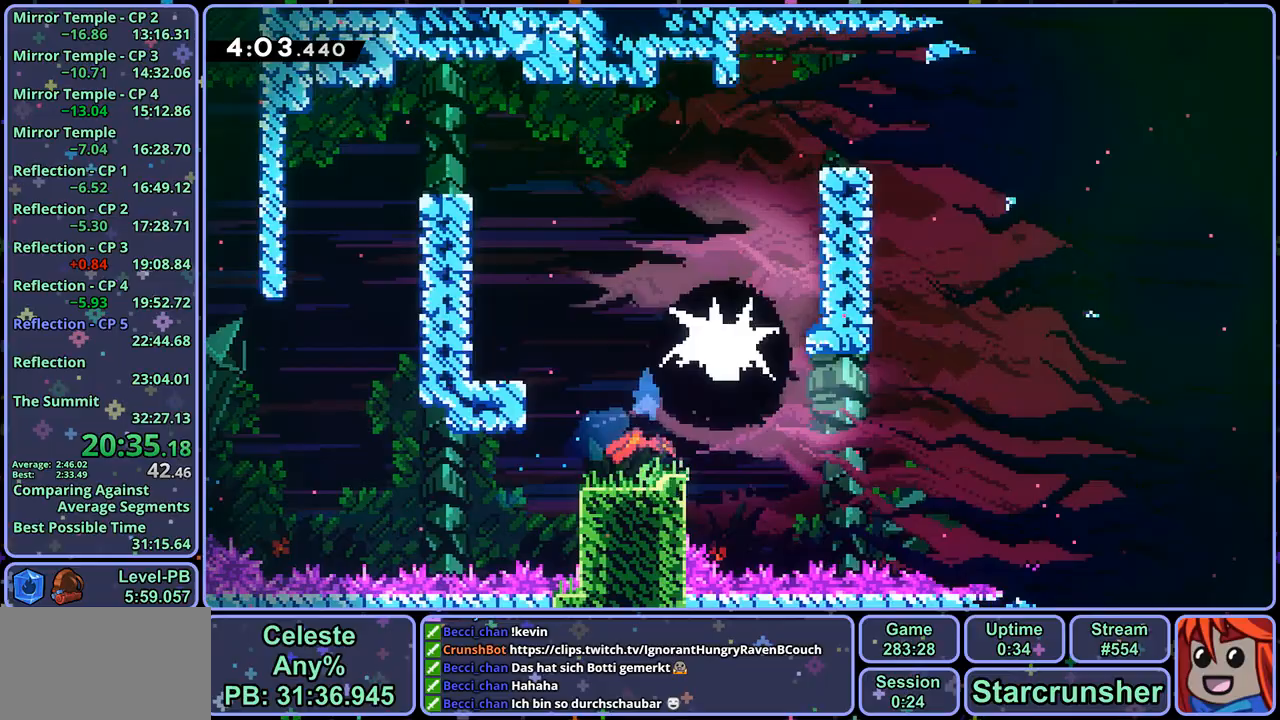
{"dt_ms": 500, "buttons": [], "left_stick": "down-right", "right_stick": "center", "events": [[350, "R1", "down"], [417, "R1", "up"]]}
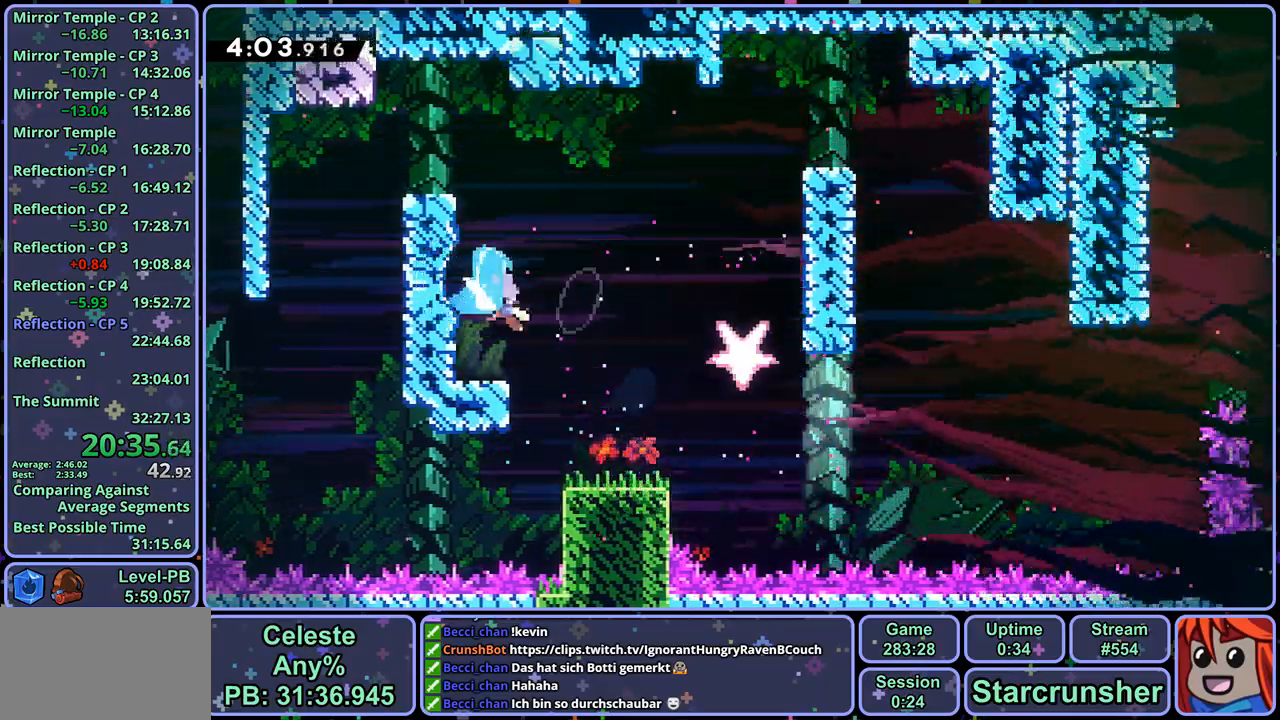
{"dt_ms": 500, "buttons": ["CROSS", "R1"], "left_stick": "down-right", "right_stick": "center", "events": [[233, "R1", "down"], [367, "CROSS", "down"]]}
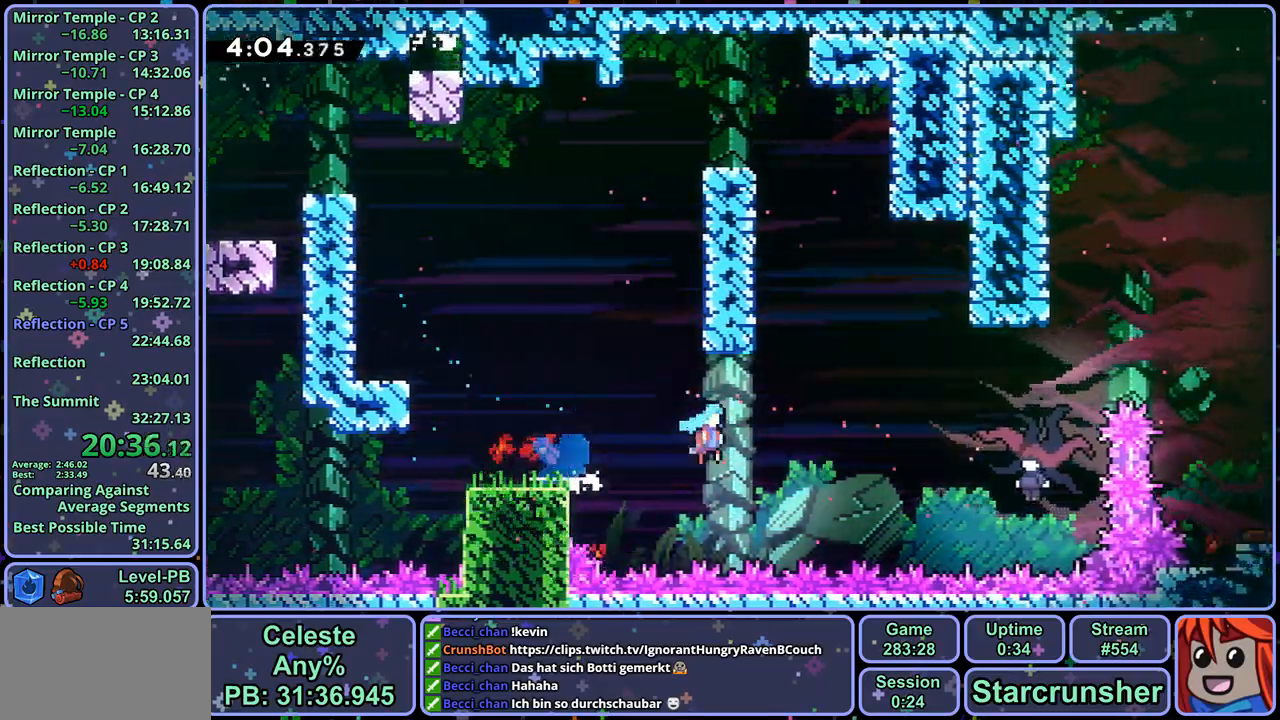
{"dt_ms": 500, "buttons": ["CROSS"], "left_stick": "up-left", "right_stick": "center", "events": [[50, "R1", "up"], [333, "left_stick", "left"], [467, "left_stick", "up-left"]]}
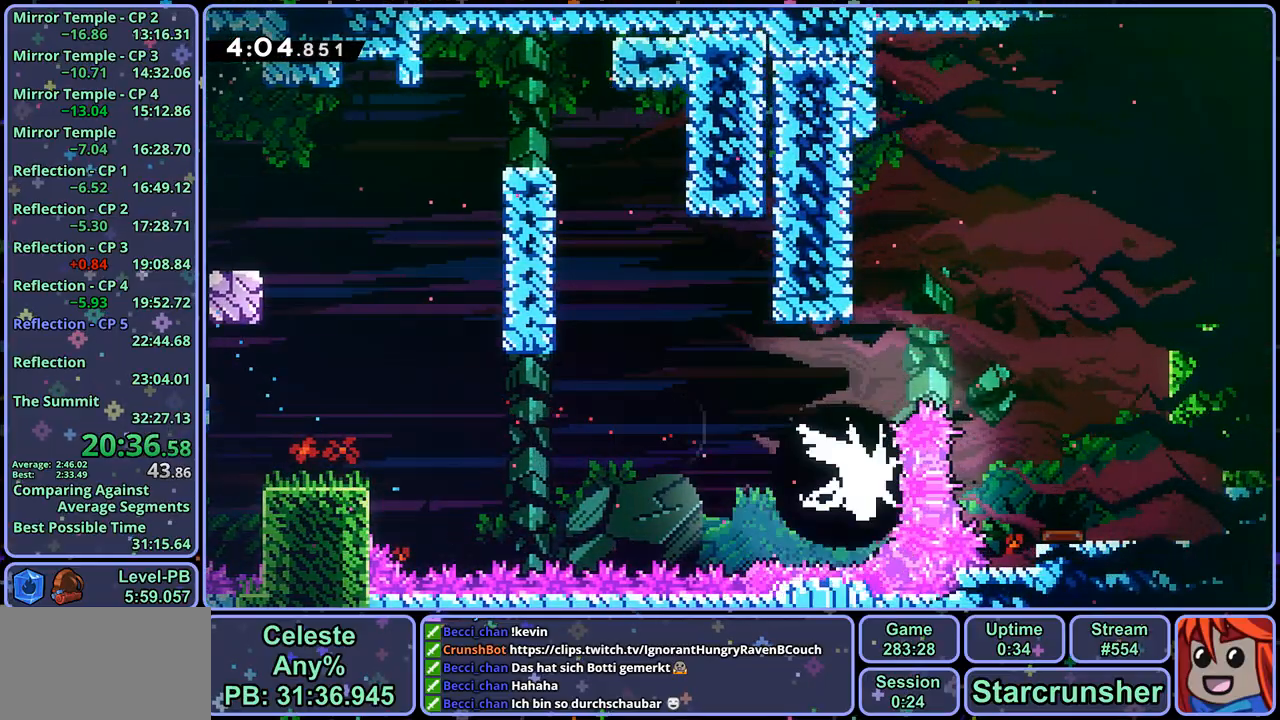
{"dt_ms": 1000, "buttons": ["CROSS", "L1"], "left_stick": "up-left", "right_stick": "center"}
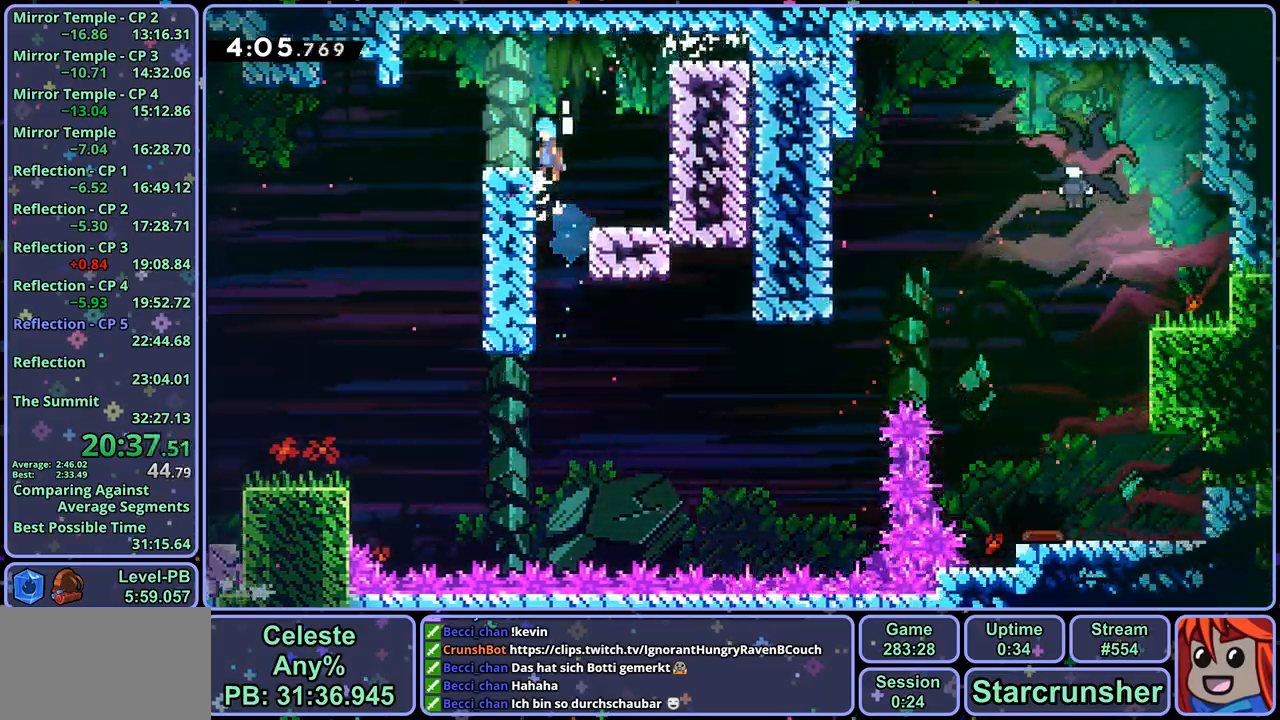
{"dt_ms": 500, "buttons": ["CROSS", "R1"], "left_stick": "down-right", "right_stick": "center", "events": [[67, "CROSS", "up"], [67, "L1", "up"], [217, "left_stick", "down-right"], [333, "R1", "down"], [417, "CROSS", "down"]]}
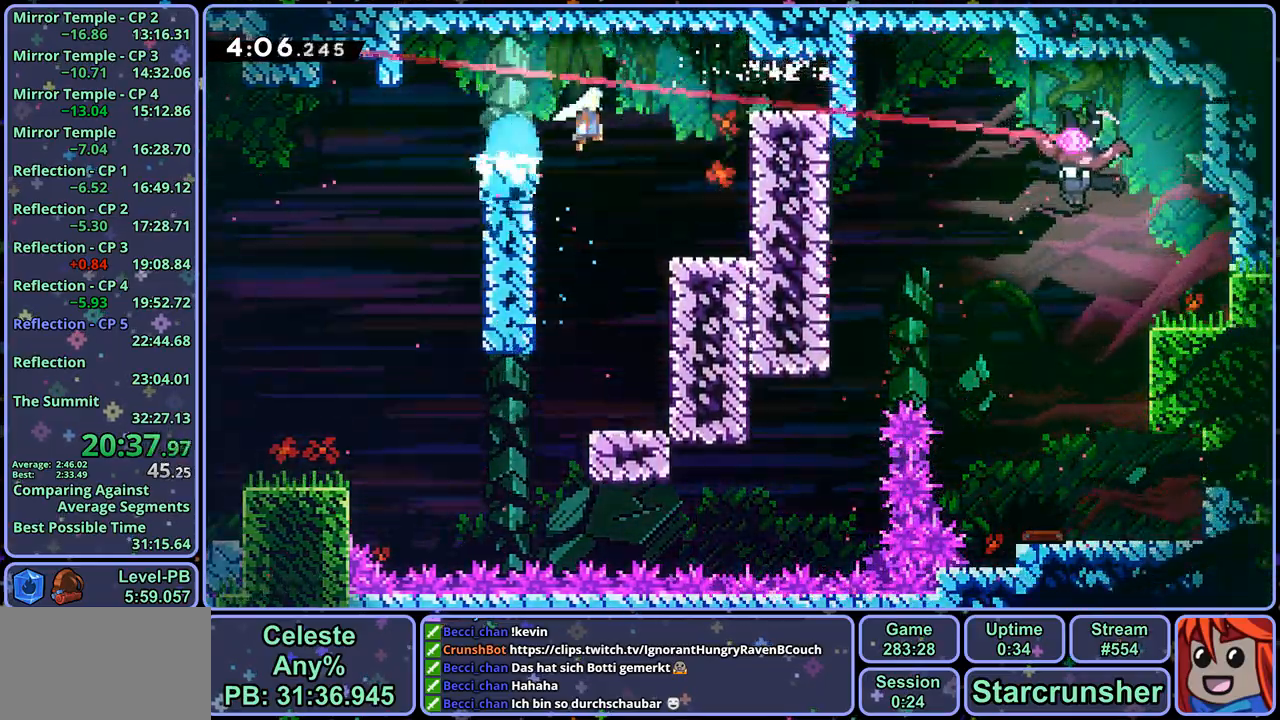
{"dt_ms": 500, "buttons": [], "left_stick": "down", "right_stick": "center", "events": [[17, "CROSS", "up"], [17, "R1", "up"], [500, "left_stick", "down"]]}
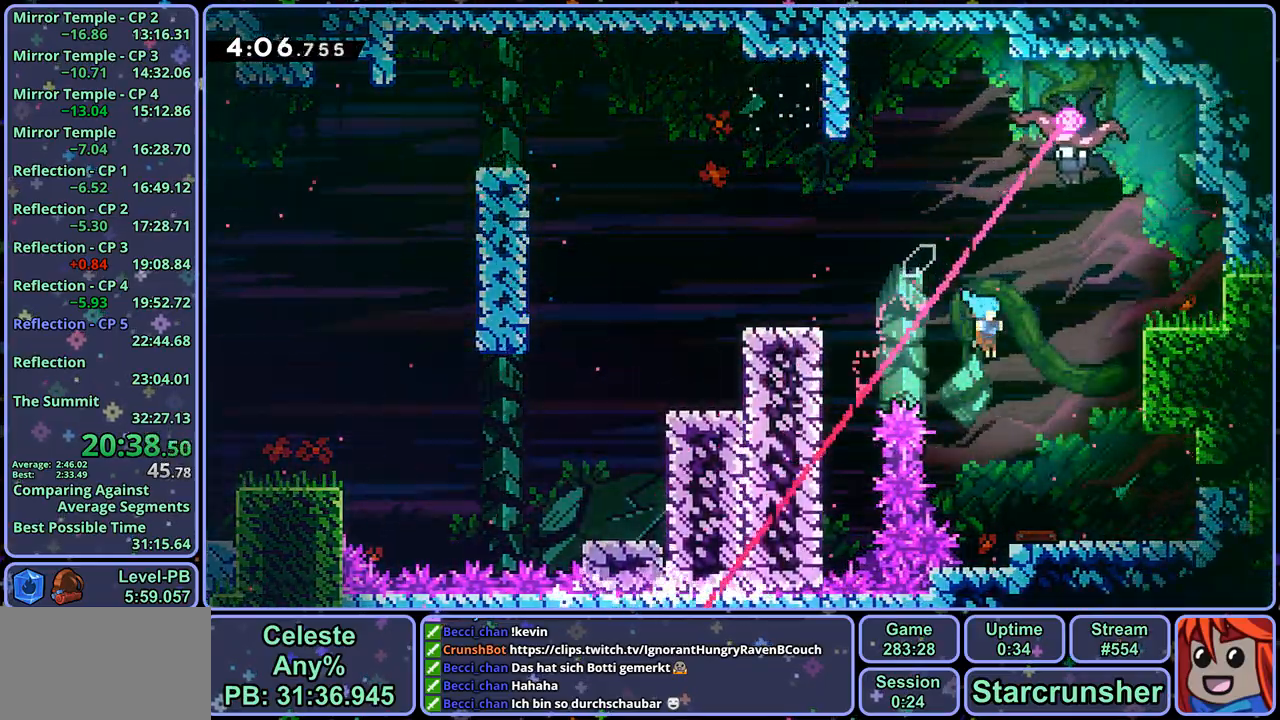
{"dt_ms": 500, "buttons": ["R1"], "left_stick": "up", "right_stick": "center", "events": [[417, "left_stick", "up"], [500, "R1", "down"]]}
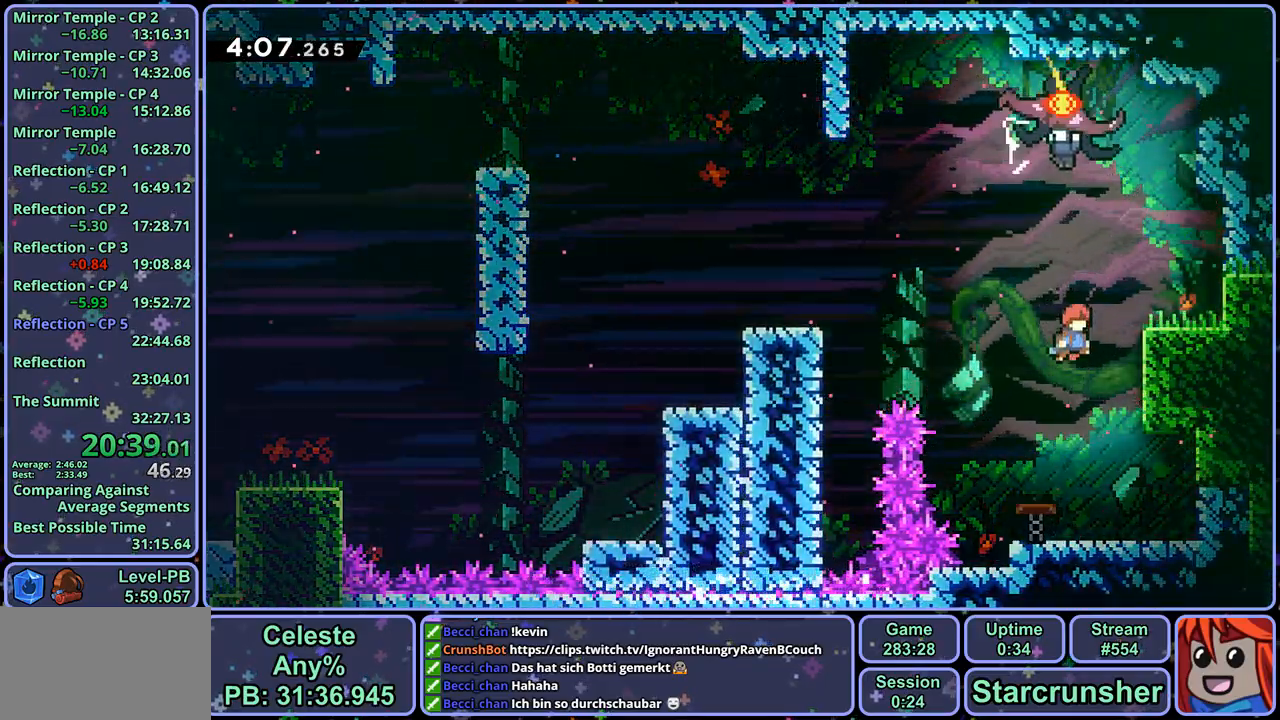
{"dt_ms": 500, "buttons": [], "left_stick": "down-right", "right_stick": "center", "events": [[83, "R1", "up"], [183, "left_stick", "center"], [233, "left_stick", "down-right"]]}
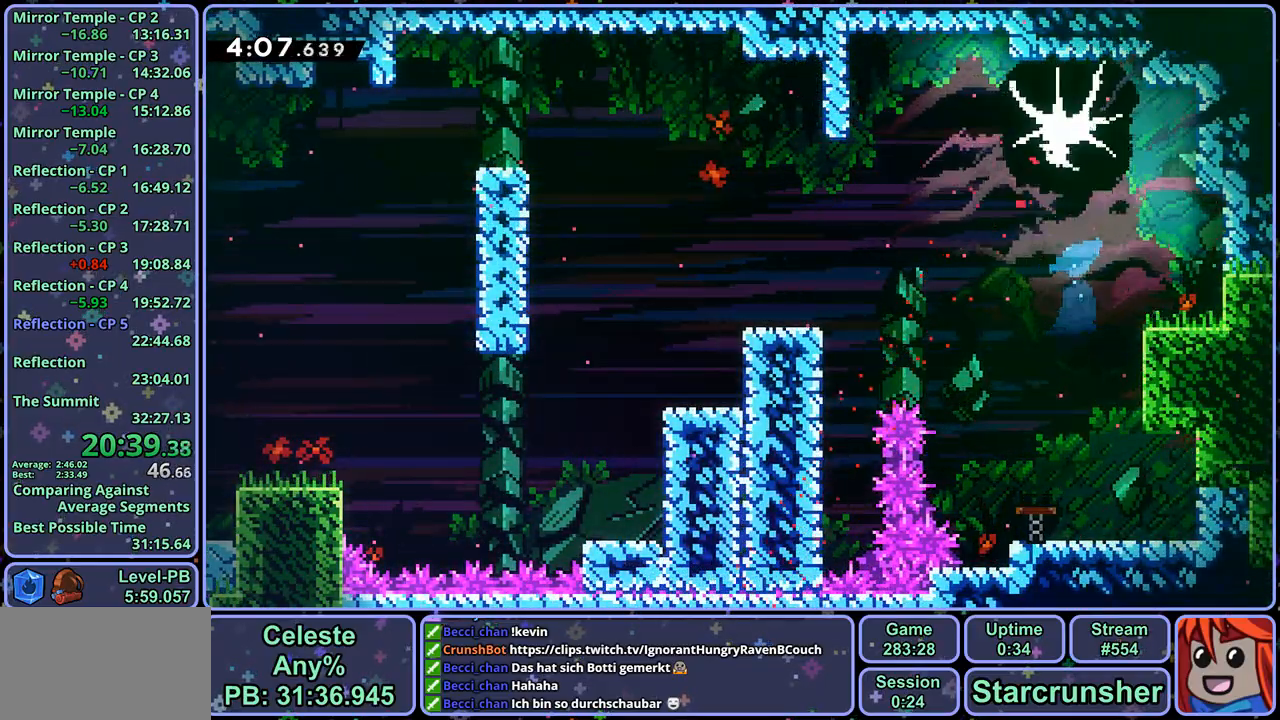
{"dt_ms": 500, "buttons": ["R1"], "left_stick": "down-right", "right_stick": "center", "events": [[433, "R1", "down"]]}
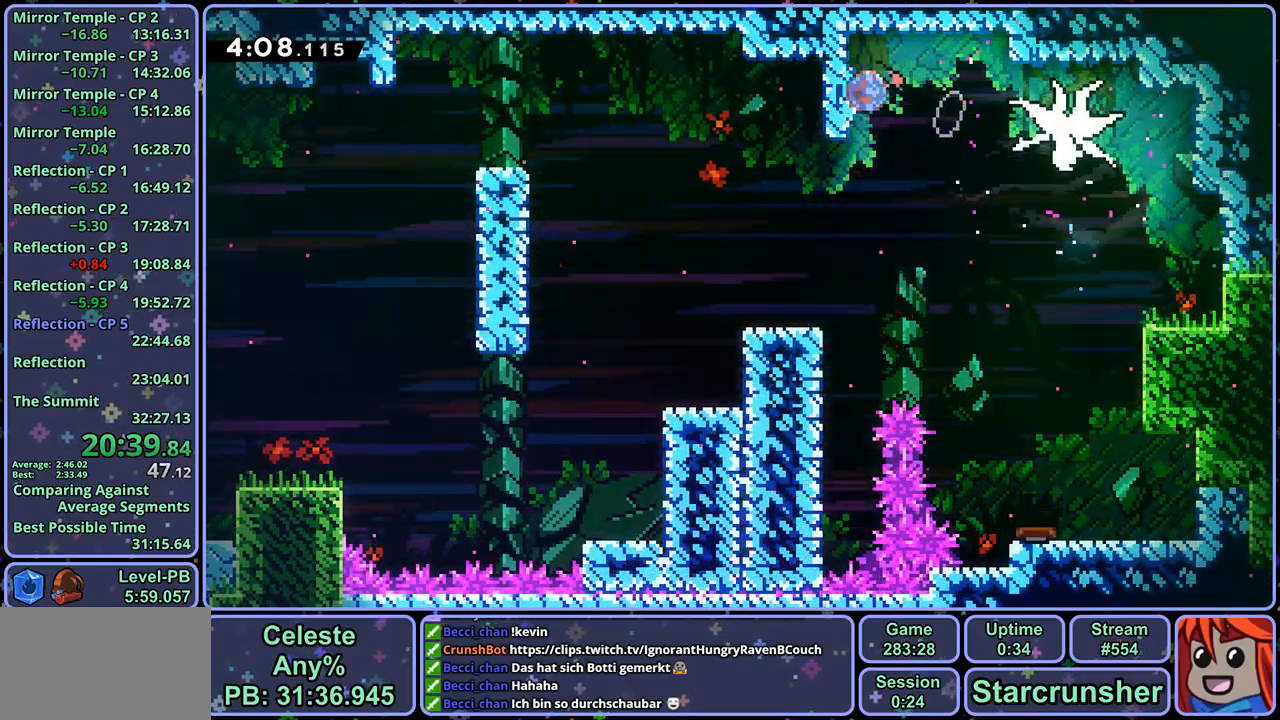
{"dt_ms": 500, "buttons": [], "left_stick": "down", "right_stick": "center", "events": [[17, "R1", "up"], [450, "left_stick", "down"]]}
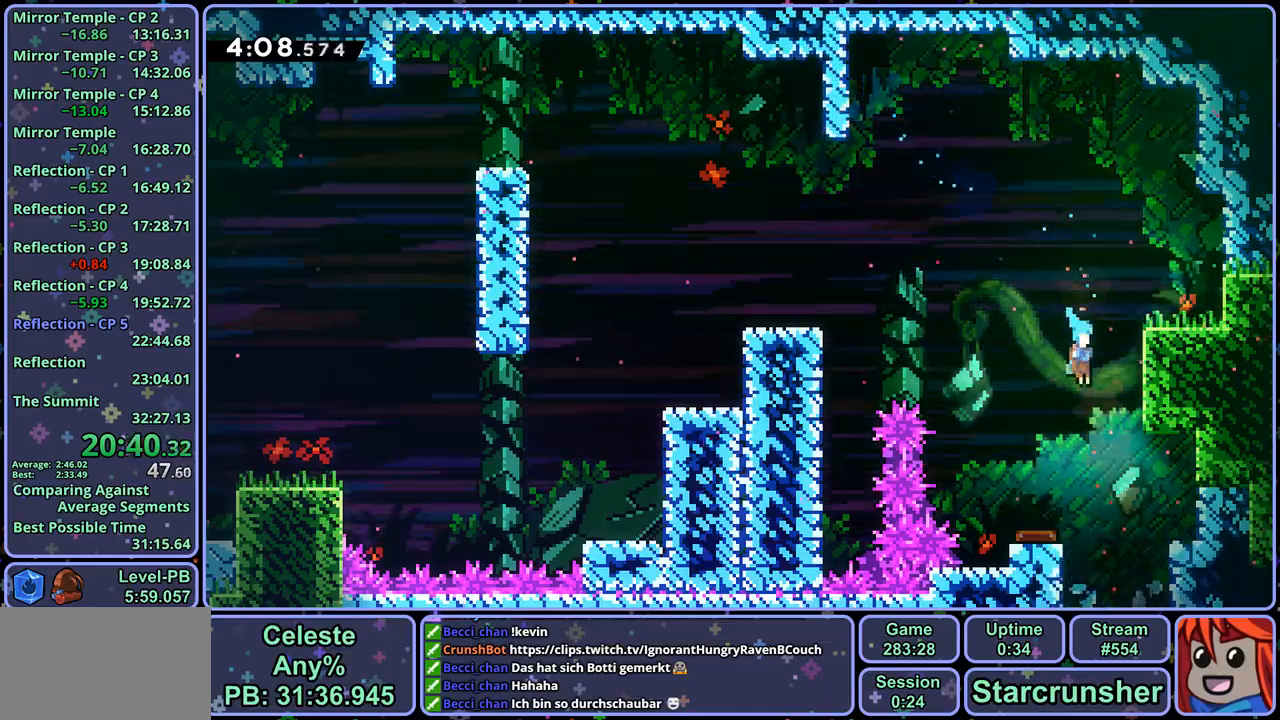
{"dt_ms": 500, "buttons": [], "left_stick": "down", "right_stick": "center", "events": []}
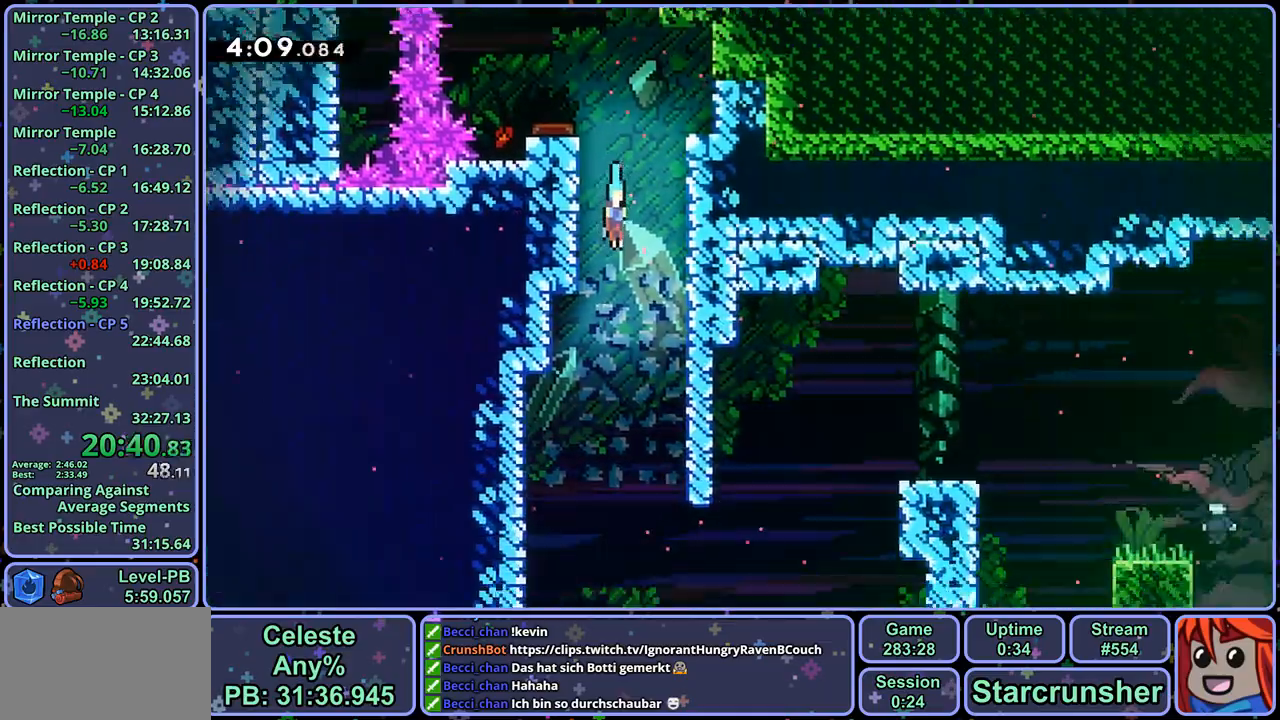
{"dt_ms": 500, "buttons": [], "left_stick": "down-left", "right_stick": "center", "events": [[367, "left_stick", "down-left"]]}
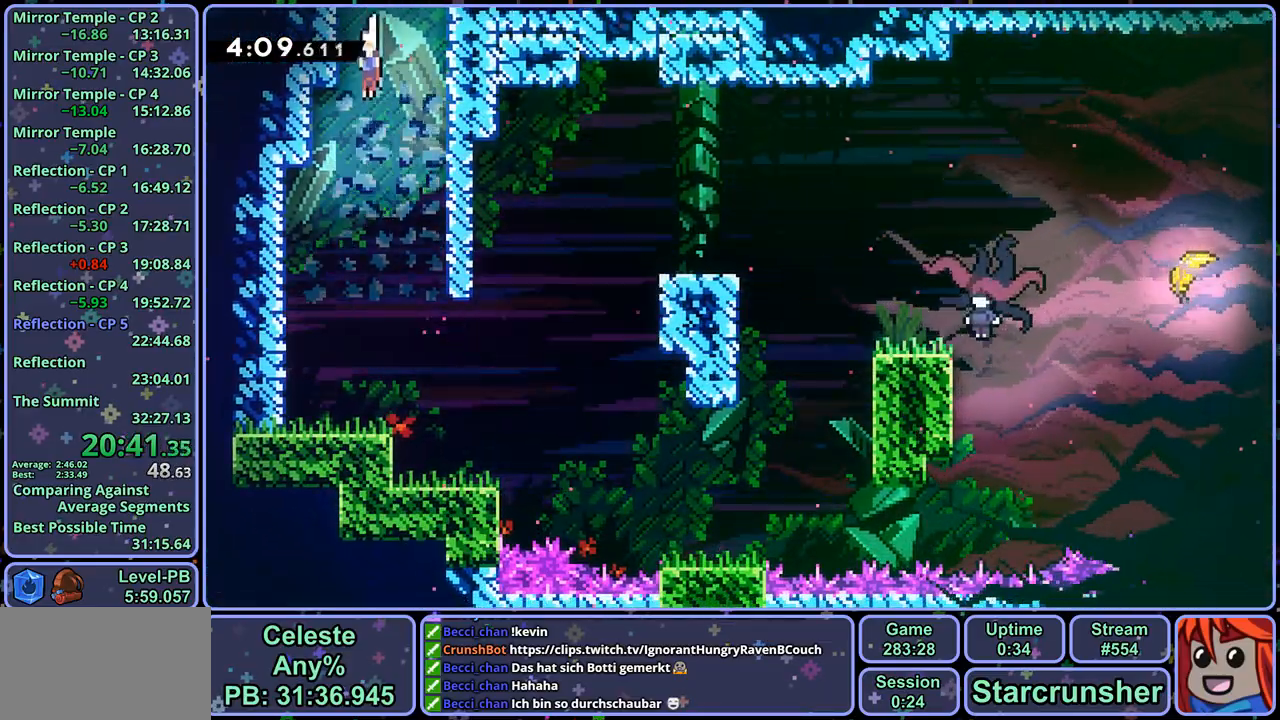
{"dt_ms": 500, "buttons": ["R1"], "left_stick": "down-right", "right_stick": "center", "events": [[317, "left_stick", "down-right"], [367, "R1", "down"]]}
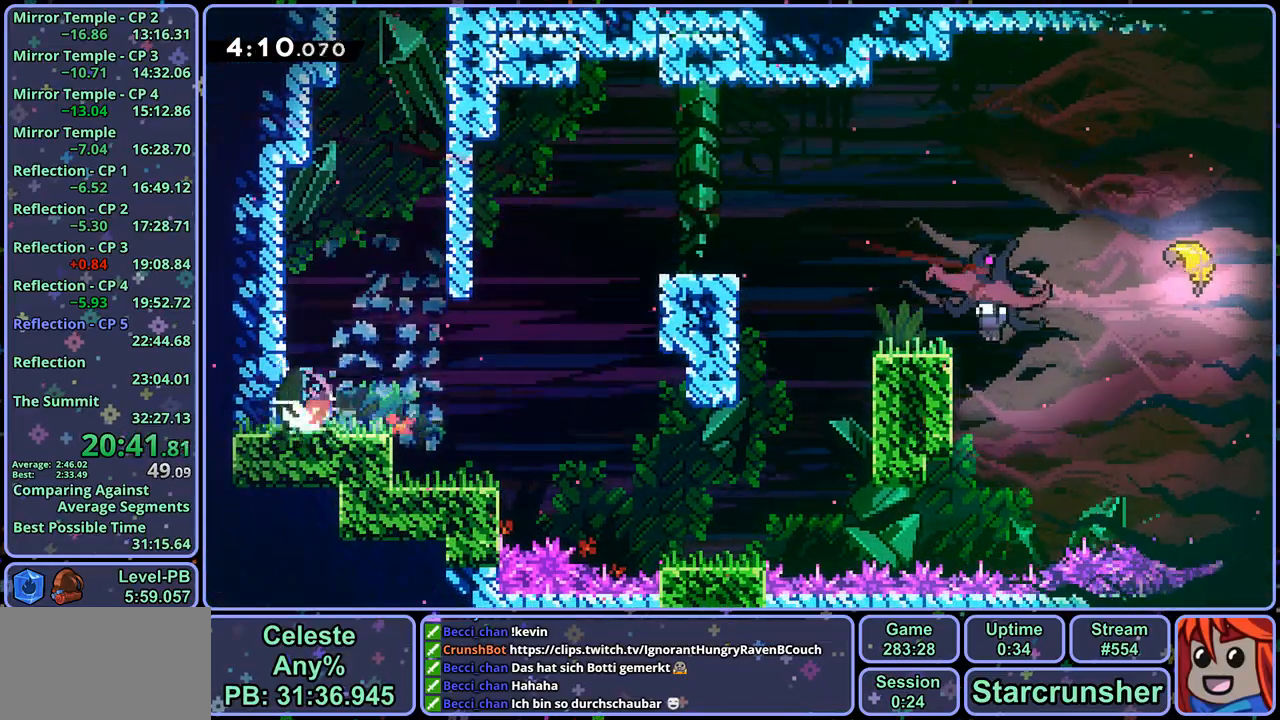
{"dt_ms": 500, "buttons": ["CROSS"], "left_stick": "right", "right_stick": "center", "events": [[50, "CROSS", "down"], [100, "R1", "up"], [133, "CROSS", "up"], [133, "R1", "down"], [317, "R1", "up"], [467, "left_stick", "right"], [483, "CROSS", "down"]]}
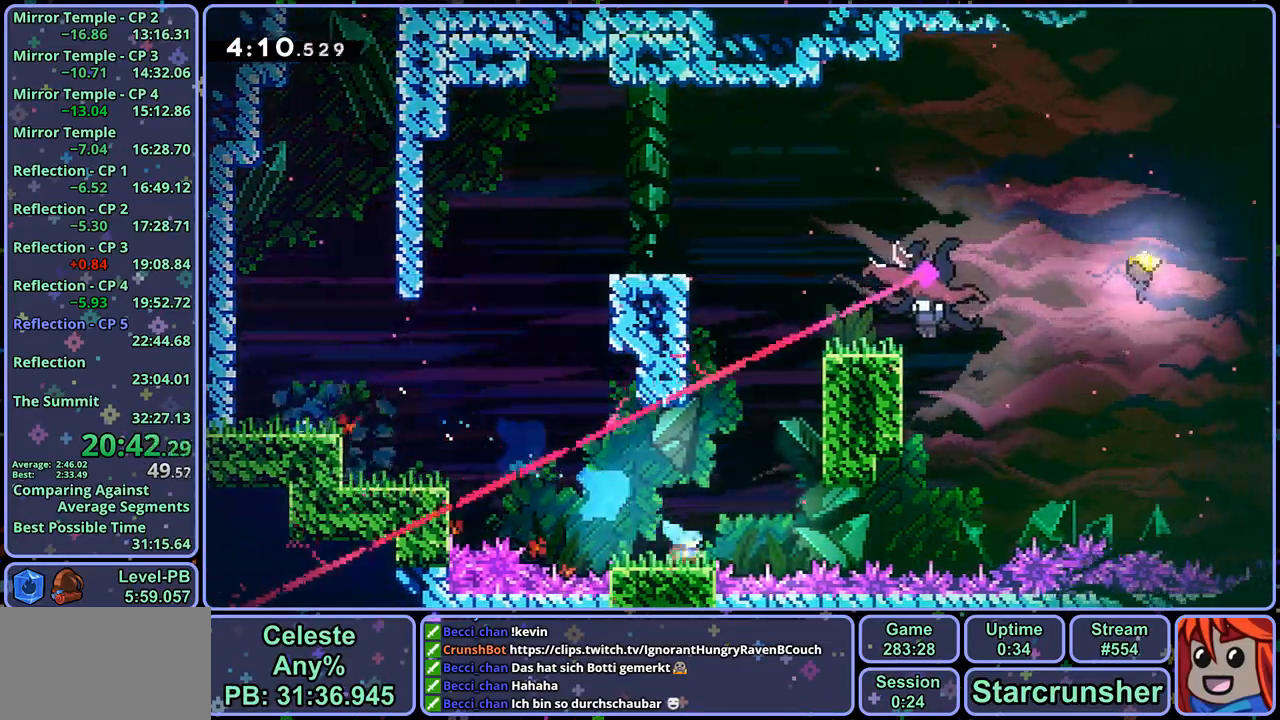
{"dt_ms": 500, "buttons": [], "left_stick": "up-left", "right_stick": "center", "events": [[67, "left_stick", "up-right"], [150, "CROSS", "up"], [167, "R1", "down"], [200, "left_stick", "up"], [283, "R1", "up"], [433, "left_stick", "up-left"]]}
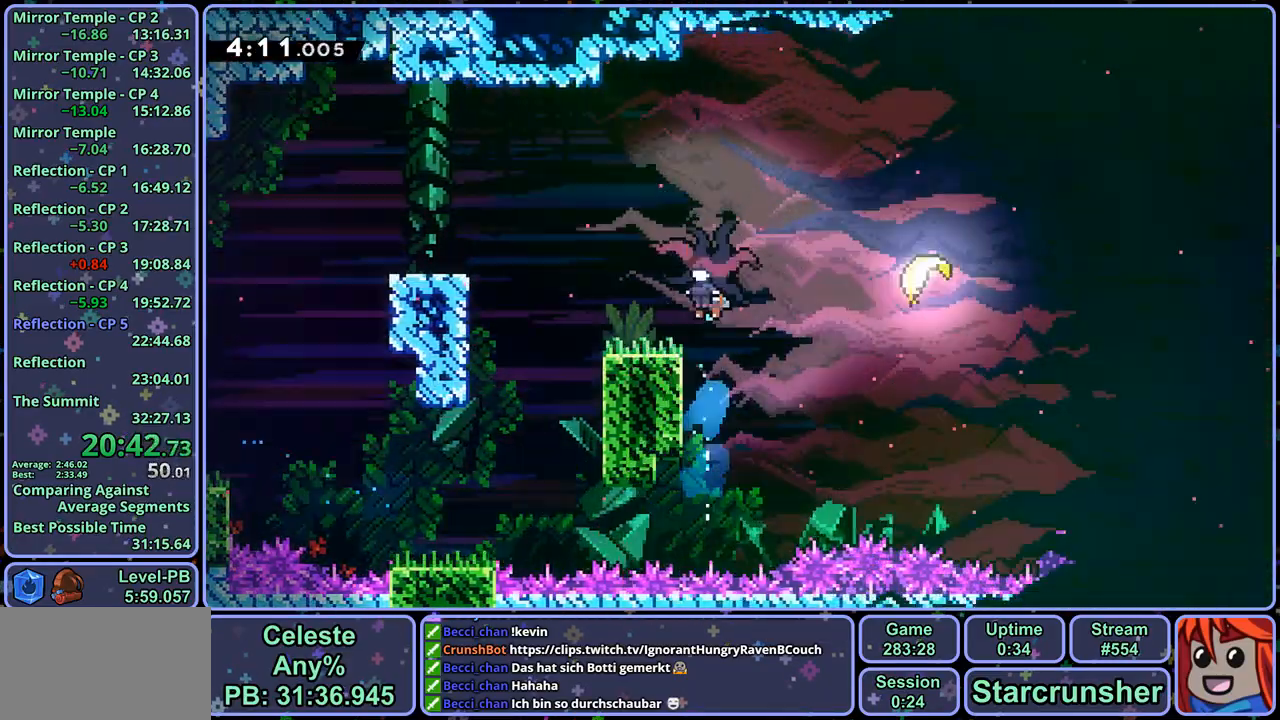
{"dt_ms": 500, "buttons": [], "left_stick": "down-right", "right_stick": "center", "events": [[67, "left_stick", "left"], [433, "left_stick", "down"], [483, "left_stick", "down-right"]]}